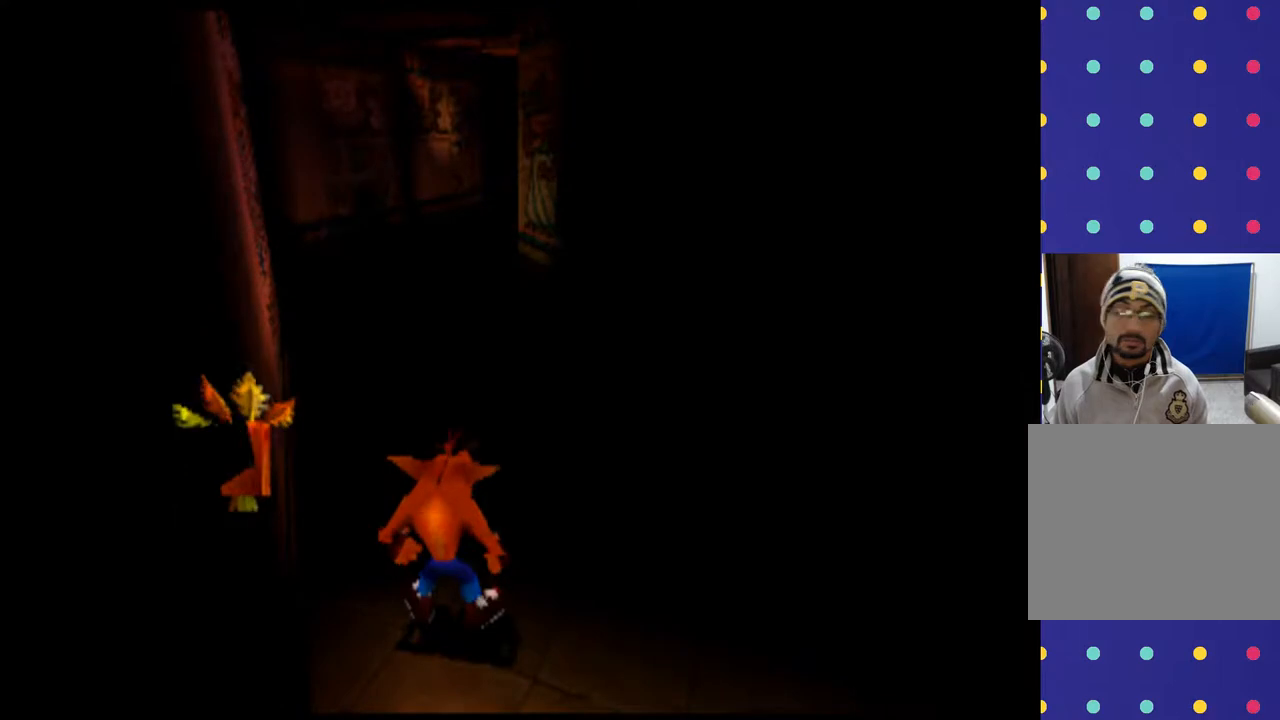
Gameplay with a controller (PlayStation layout); each line is a JSON object with the inputs held at the frame after it. "events" lists button and stick changes between this image and that frame as [ms after this image, input, new state], when the widget could be followed in between. Not read: L2 L3 R2 R3 right_stick.
{"buttons": [], "left_stick": "center", "events": []}
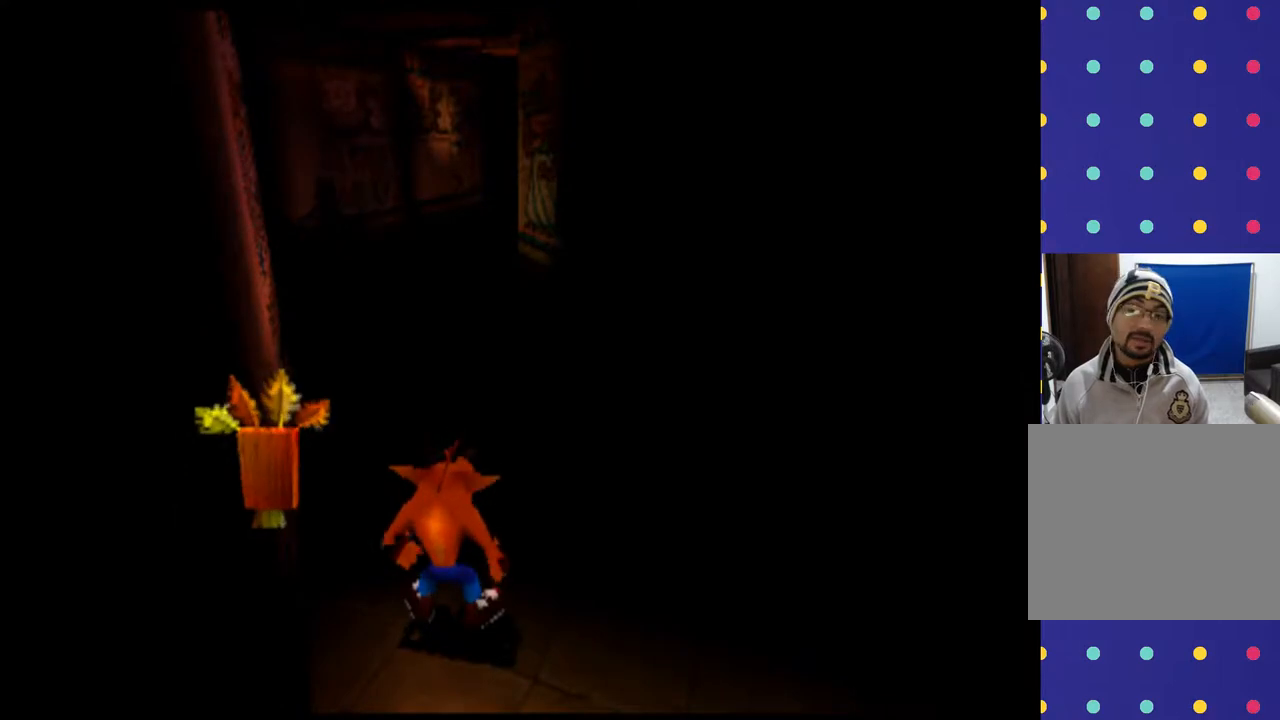
{"buttons": [], "left_stick": "center", "events": []}
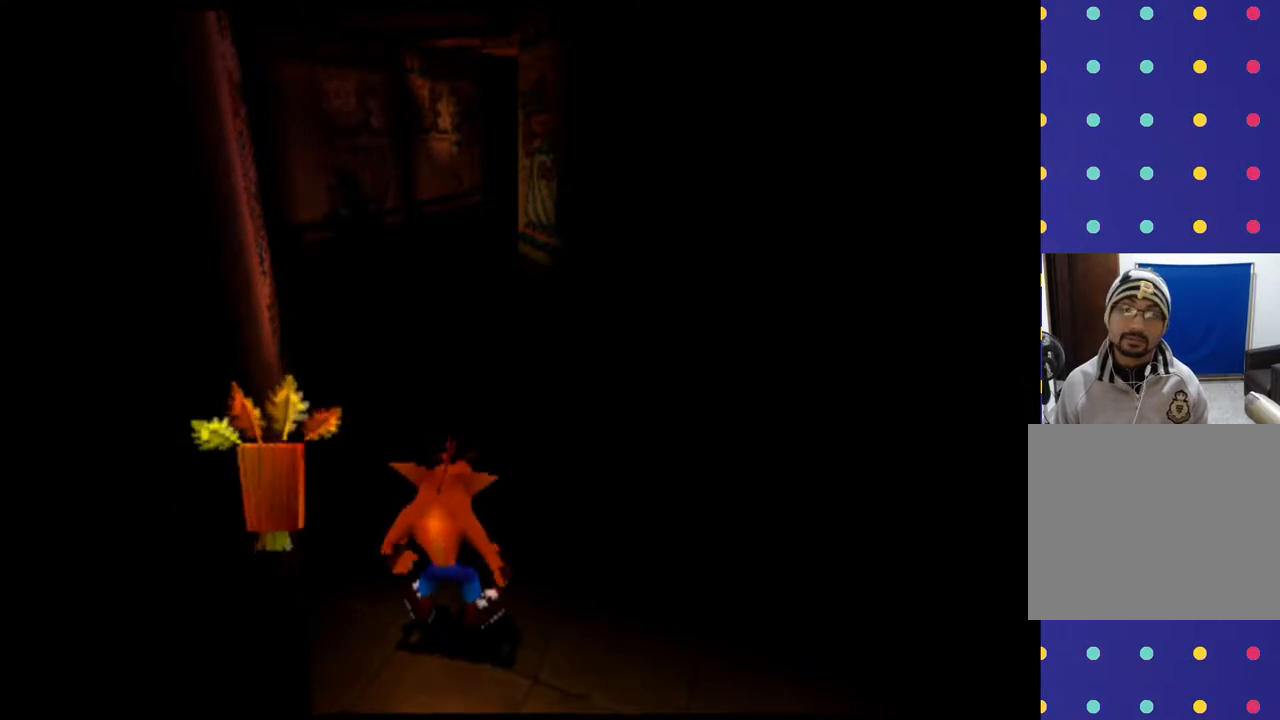
{"buttons": [], "left_stick": "center", "events": []}
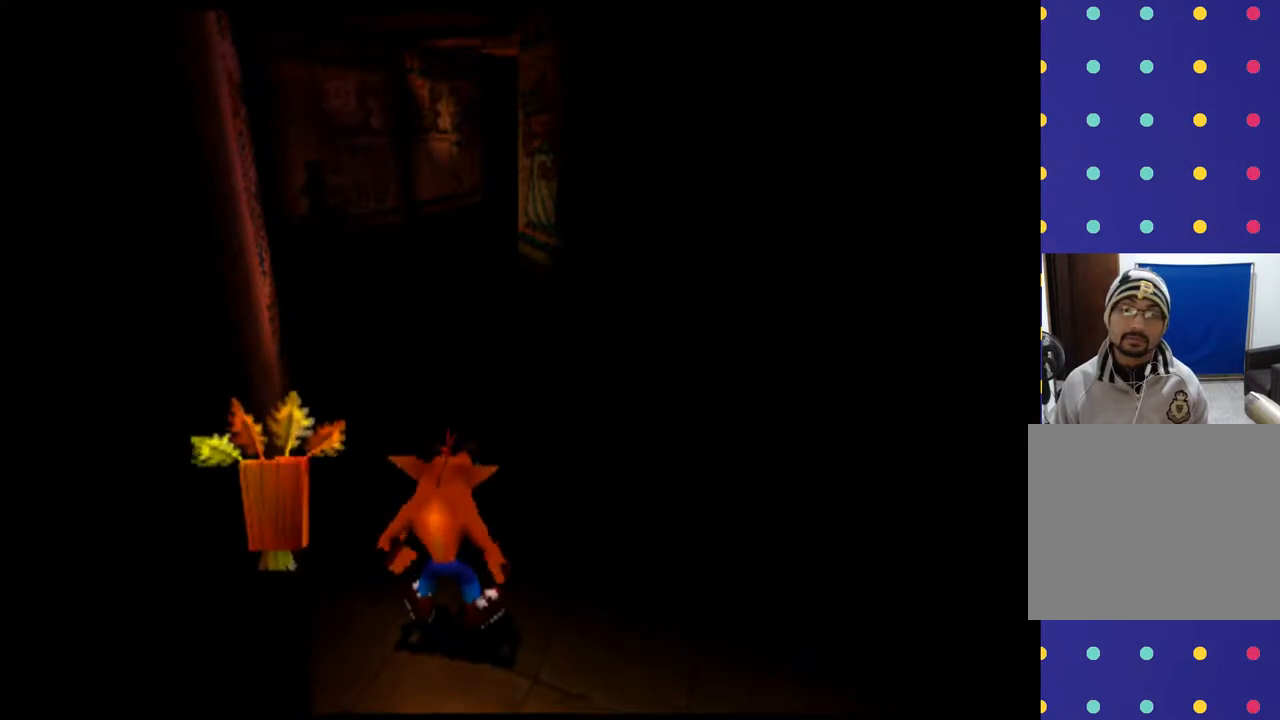
{"buttons": [], "left_stick": "center", "events": []}
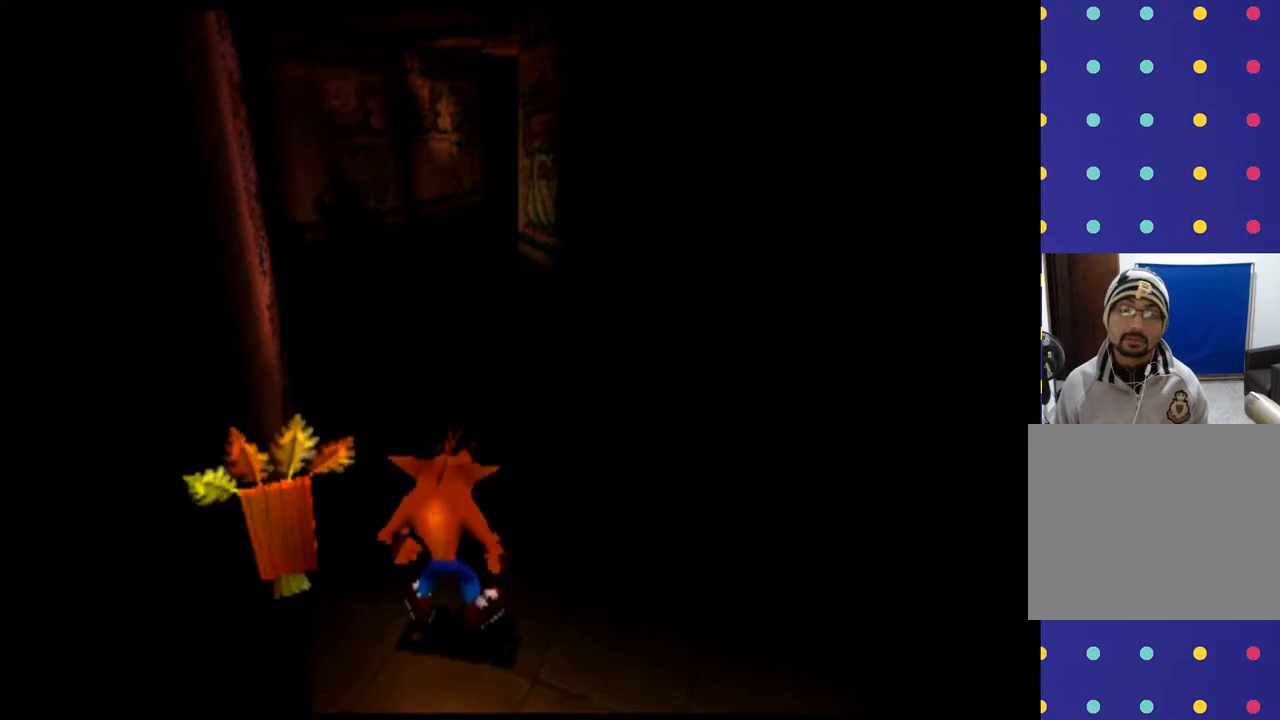
{"buttons": [], "left_stick": "center", "events": []}
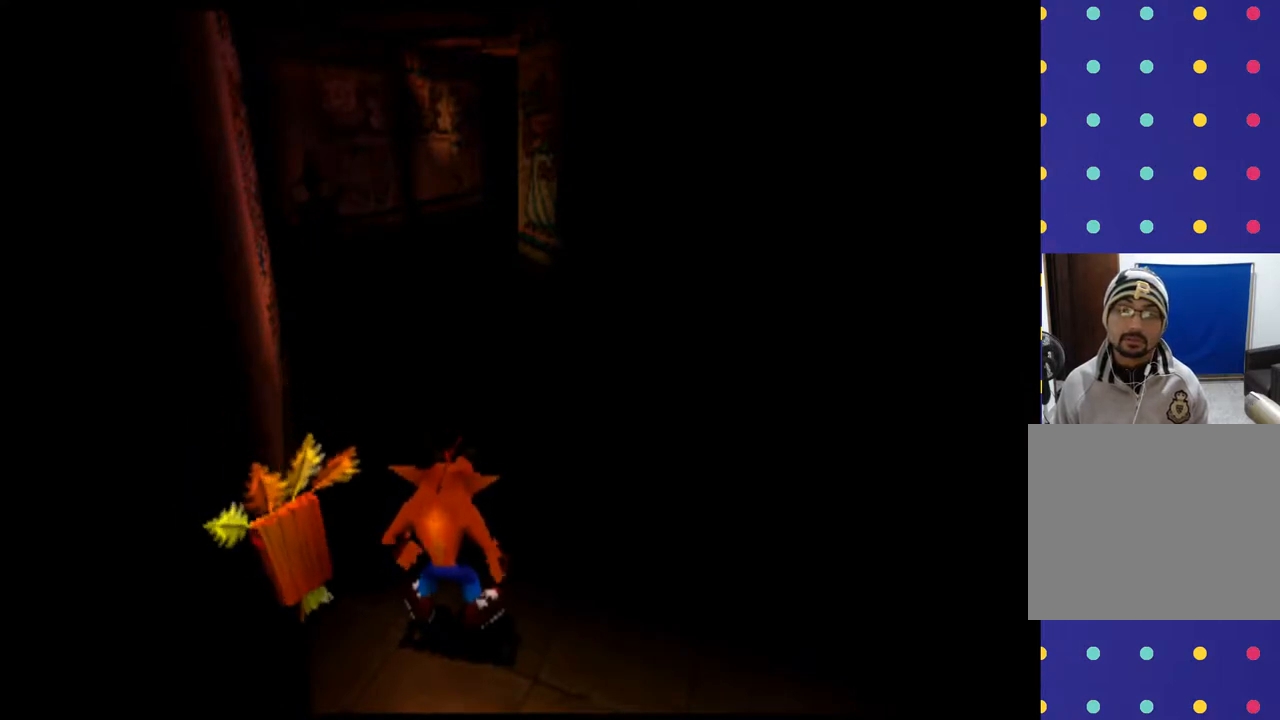
{"buttons": [], "left_stick": "center", "events": []}
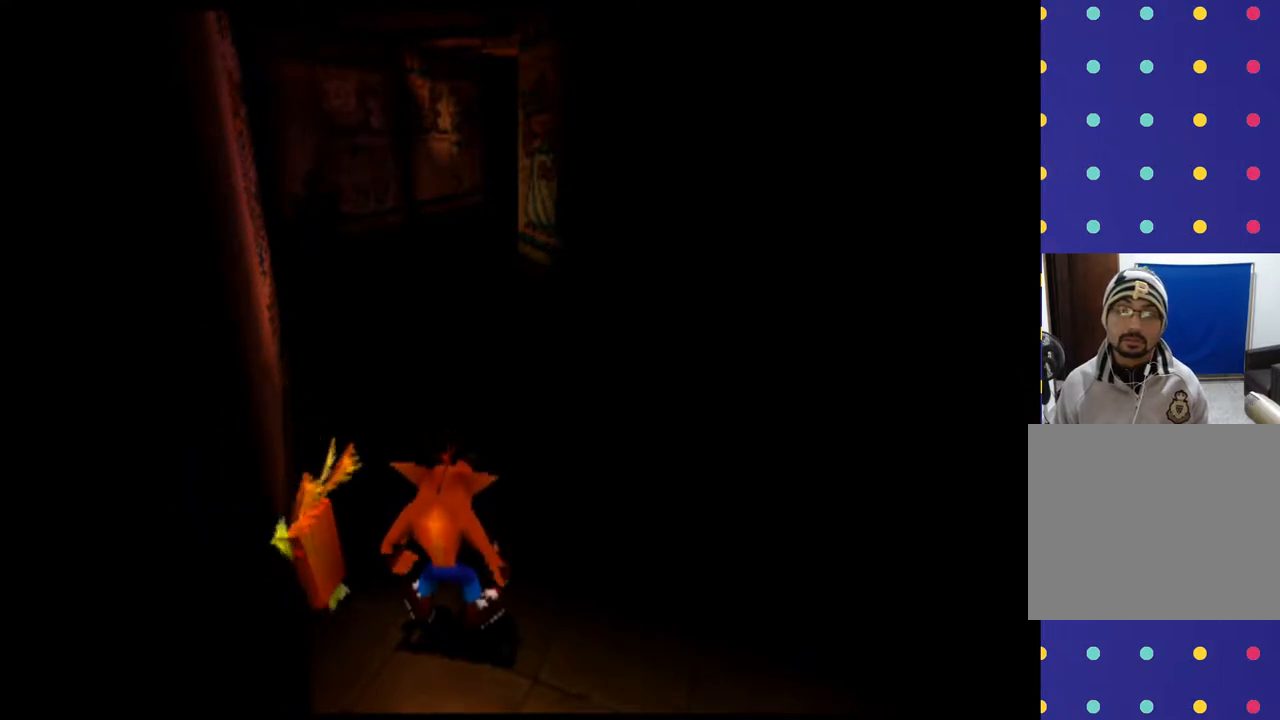
{"buttons": ["DPAD_DOWN"], "left_stick": "down", "events": [[367, "DPAD_DOWN", "down"], [367, "left_stick", "down"]]}
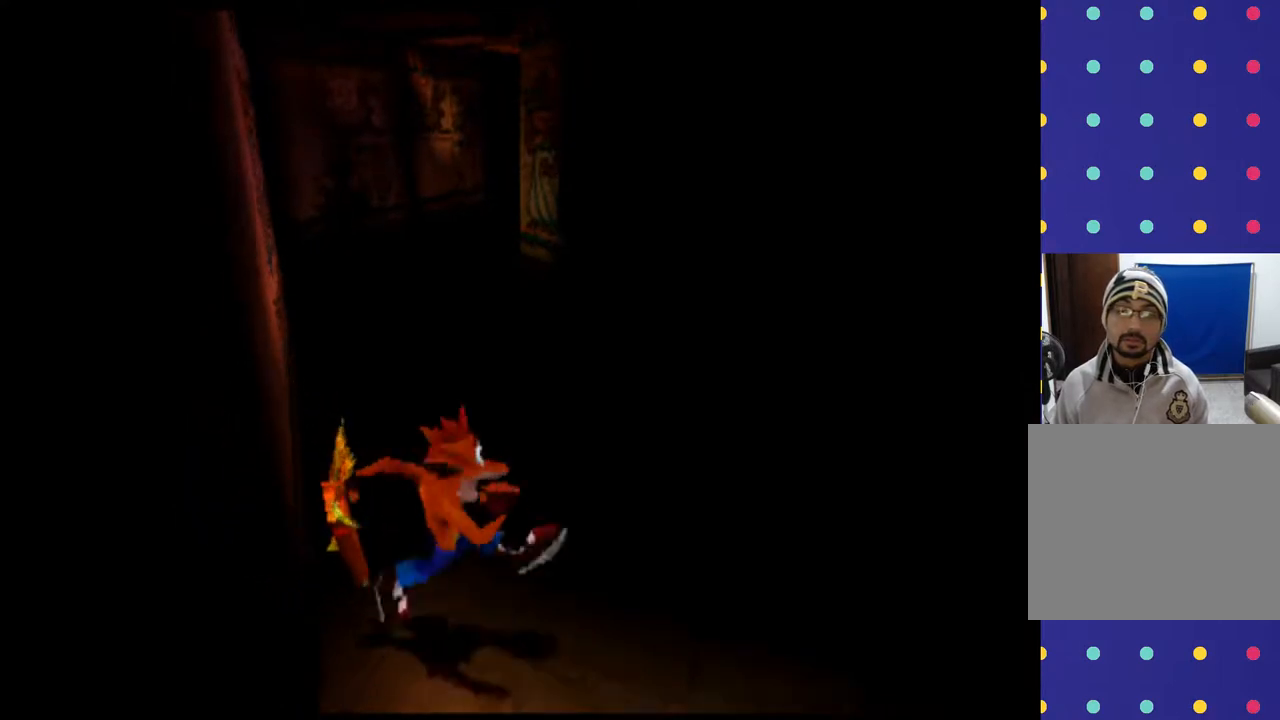
{"buttons": [], "left_stick": "center", "events": [[267, "DPAD_LEFT", "down"], [267, "left_stick", "down-left"], [400, "DPAD_DOWN", "up"], [467, "DPAD_LEFT", "up"], [467, "left_stick", "center"]]}
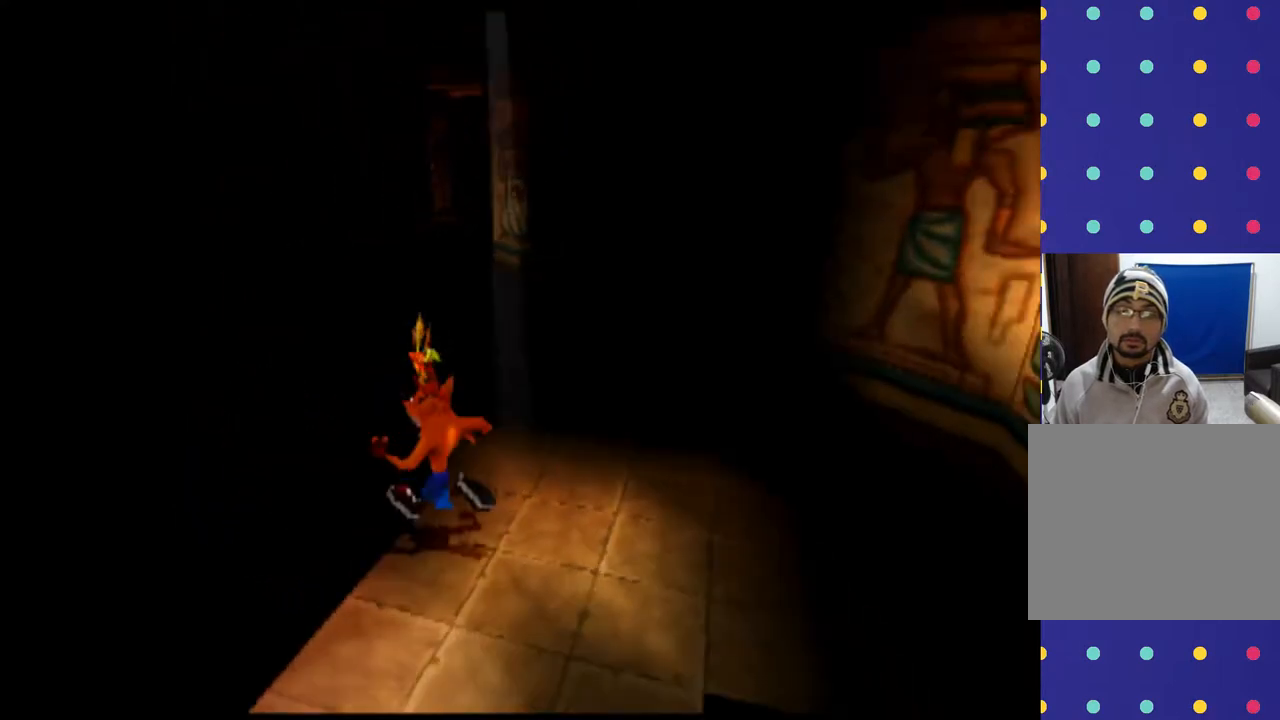
{"buttons": [], "left_stick": "center", "events": []}
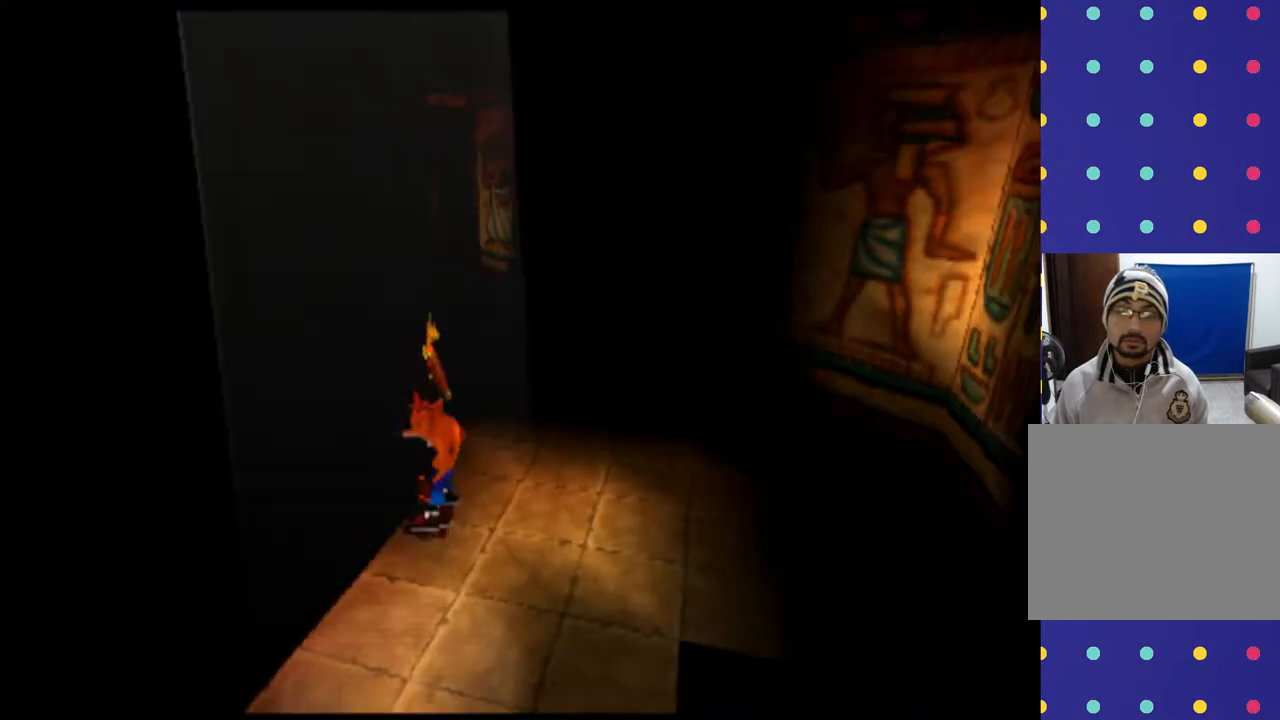
{"buttons": [], "left_stick": "center", "events": []}
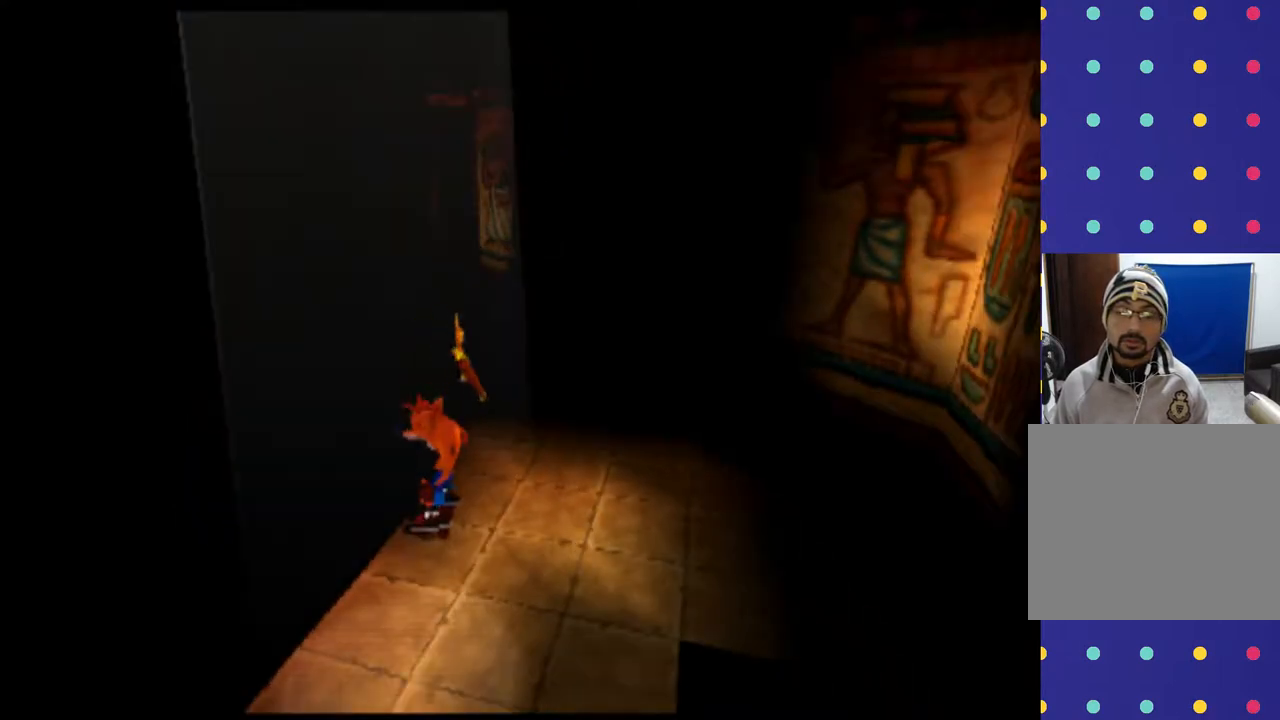
{"buttons": [], "left_stick": "center", "events": []}
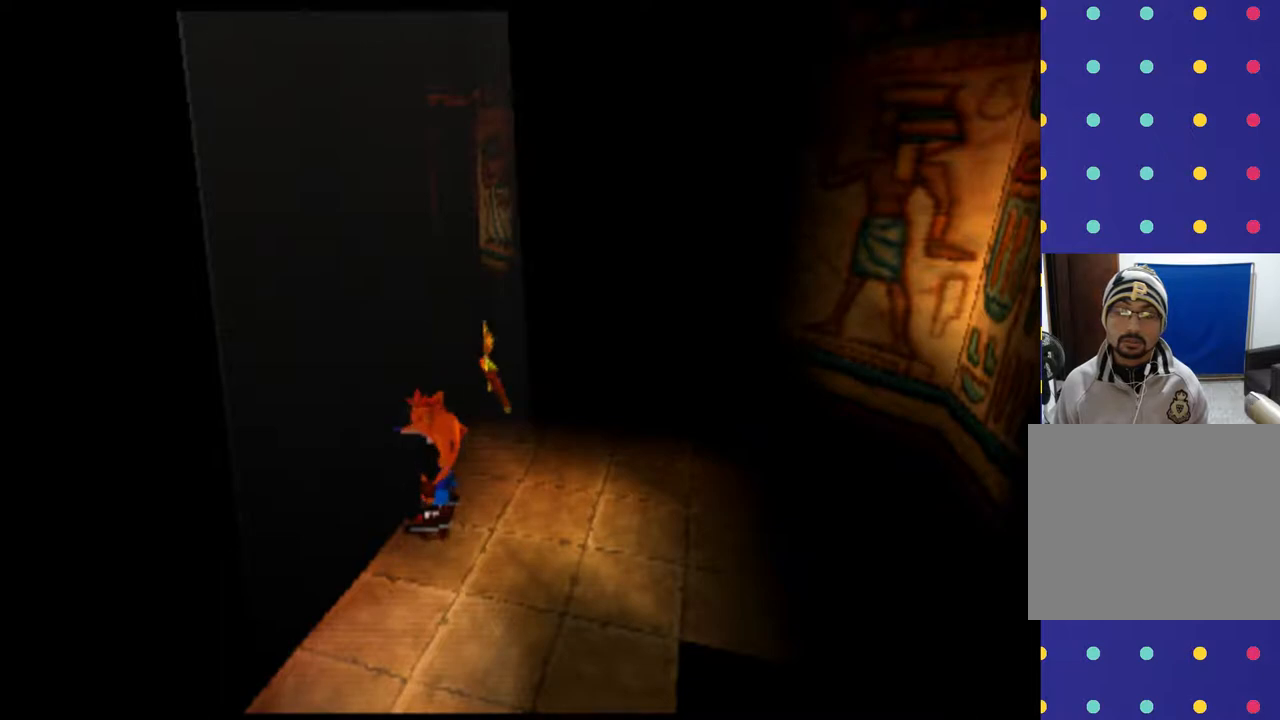
{"buttons": ["DPAD_DOWN"], "left_stick": "down", "events": [[500, "DPAD_DOWN", "down"], [500, "left_stick", "down"]]}
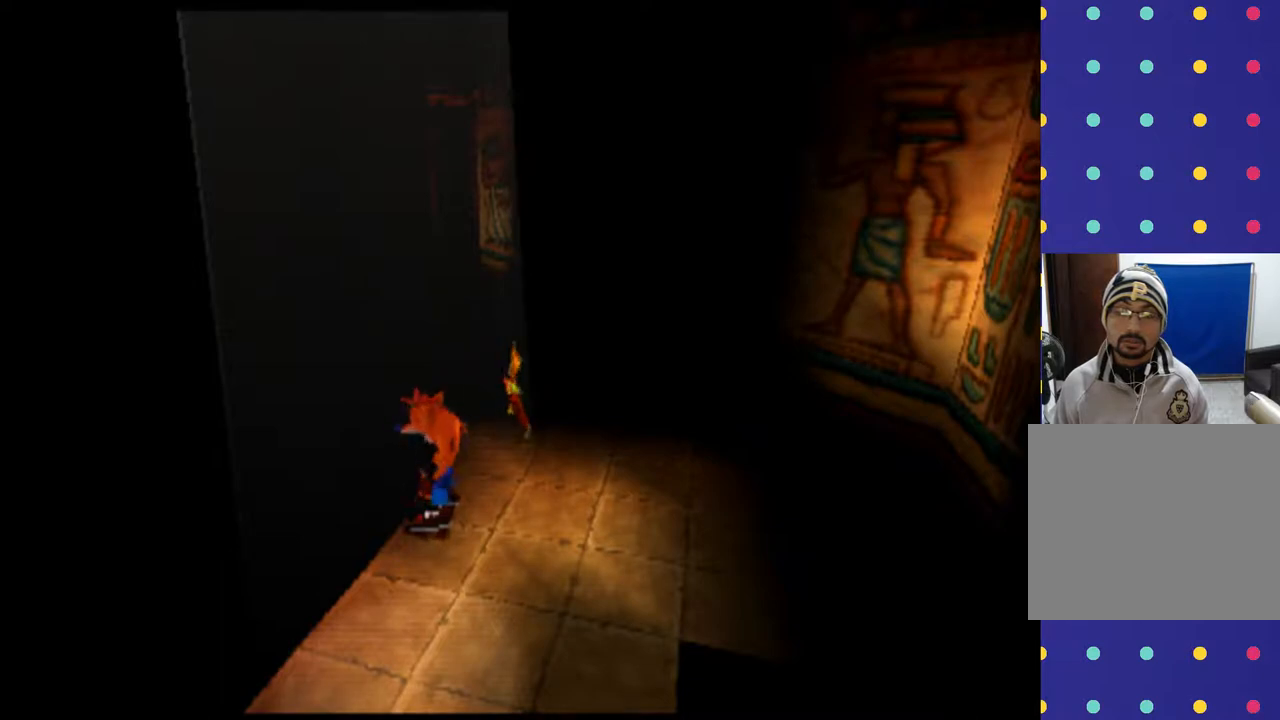
{"buttons": ["CIRCLE", "DPAD_DOWN", "DPAD_LEFT"], "left_stick": "down-left", "events": [[33, "DPAD_LEFT", "down"], [33, "left_stick", "down-left"], [267, "CIRCLE", "down"]]}
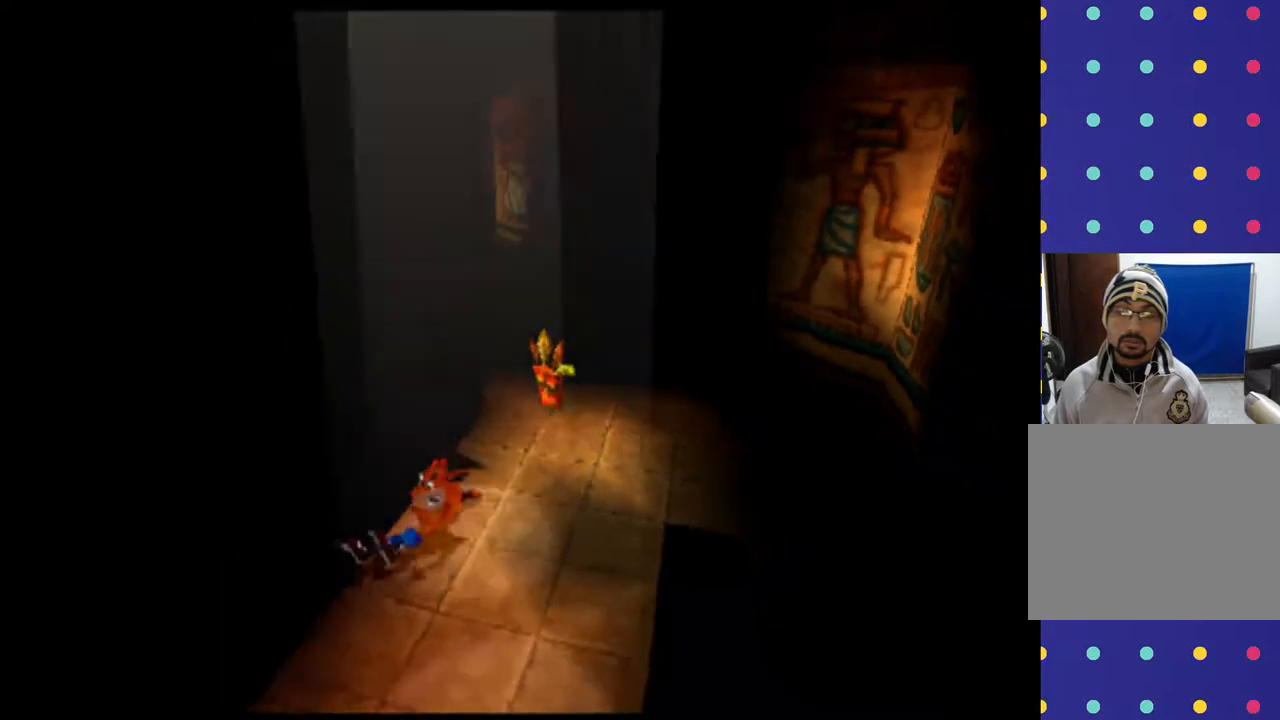
{"buttons": ["CIRCLE", "DPAD_DOWN", "DPAD_LEFT"], "left_stick": "down-left", "events": []}
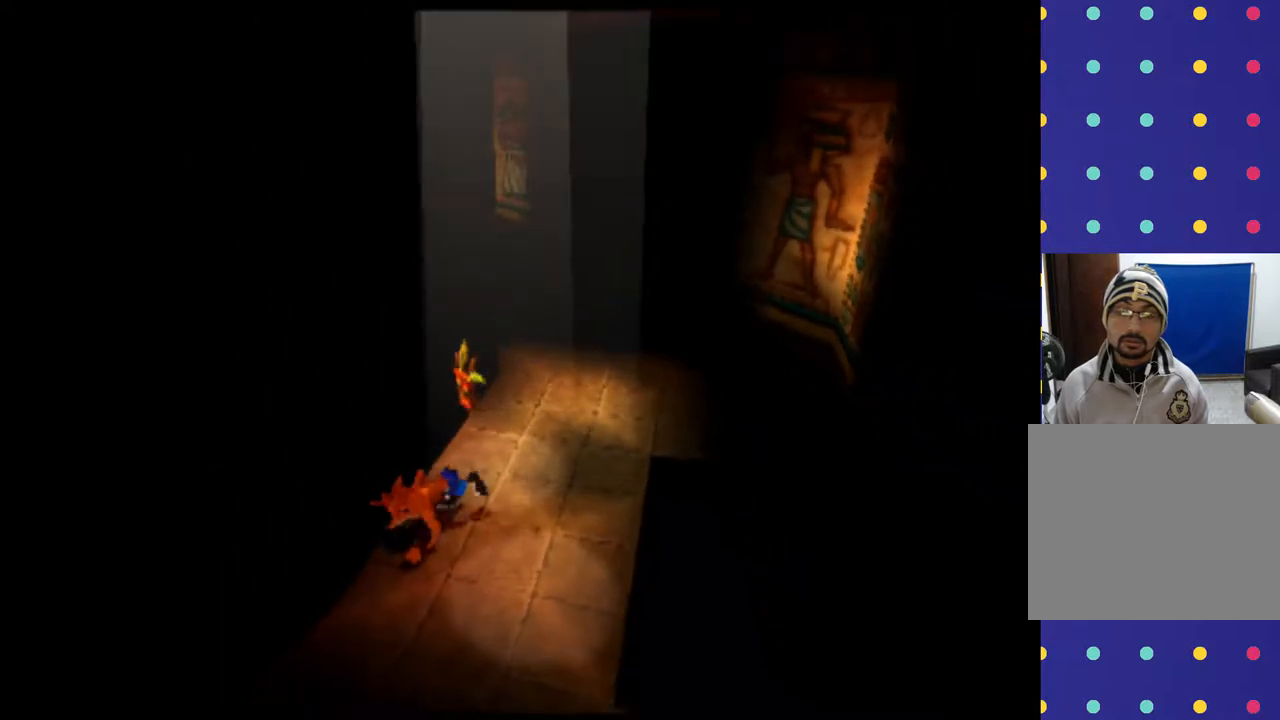
{"buttons": ["R1", "DPAD_DOWN", "DPAD_LEFT"], "left_stick": "down-left", "events": [[67, "CIRCLE", "up"], [267, "R1", "down"]]}
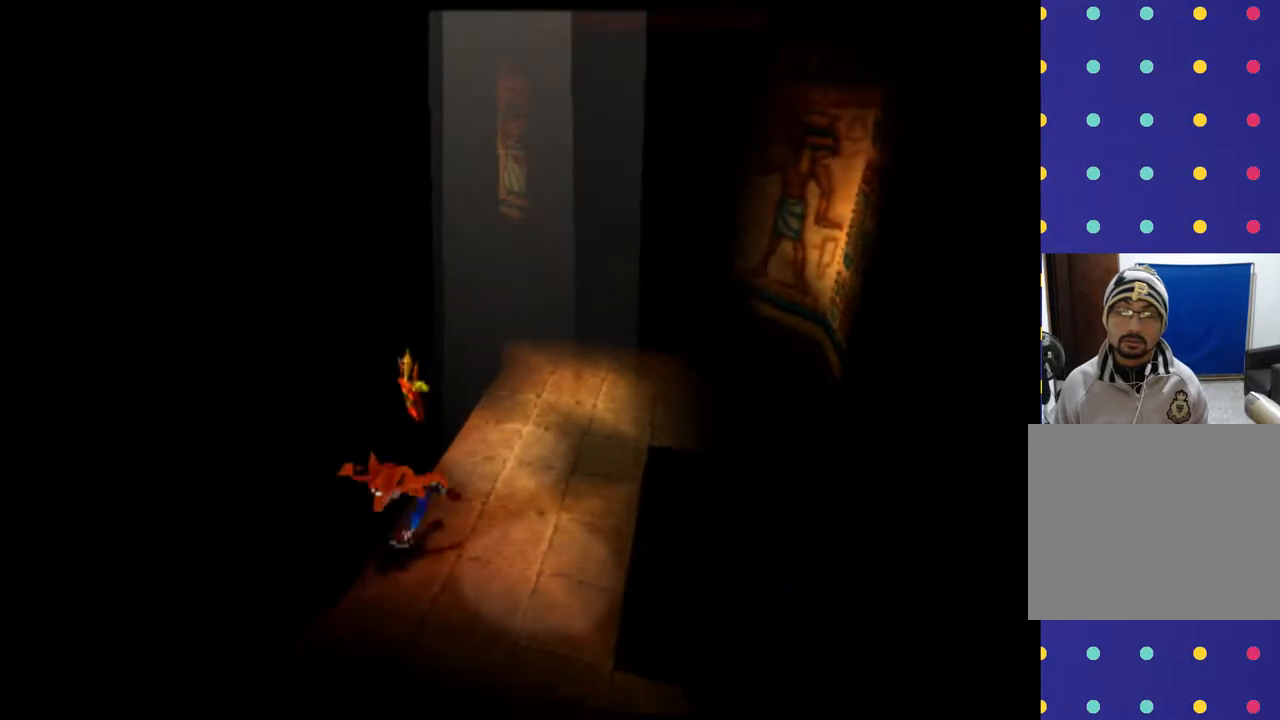
{"buttons": ["R1", "DPAD_DOWN"], "left_stick": "down", "events": [[133, "DPAD_LEFT", "up"], [133, "left_stick", "down"]]}
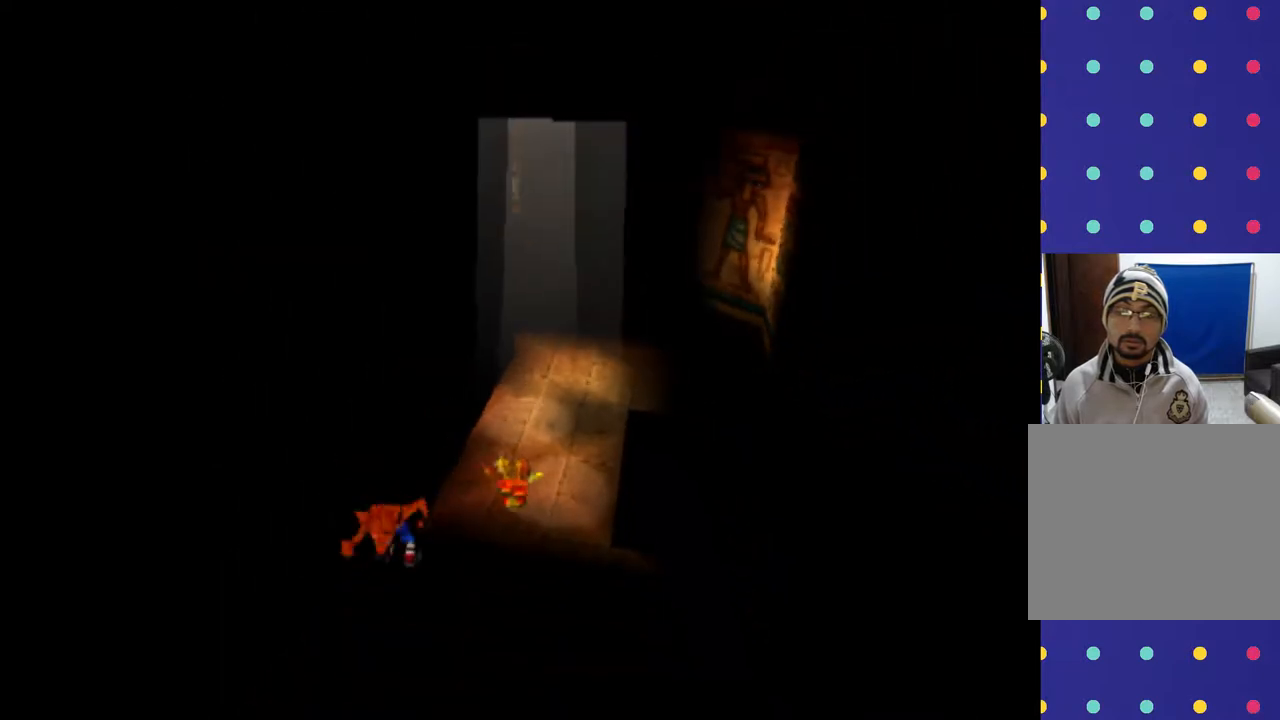
{"buttons": ["R1", "DPAD_DOWN", "DPAD_RIGHT"], "left_stick": "down-right", "events": [[267, "DPAD_RIGHT", "down"], [267, "left_stick", "down-right"]]}
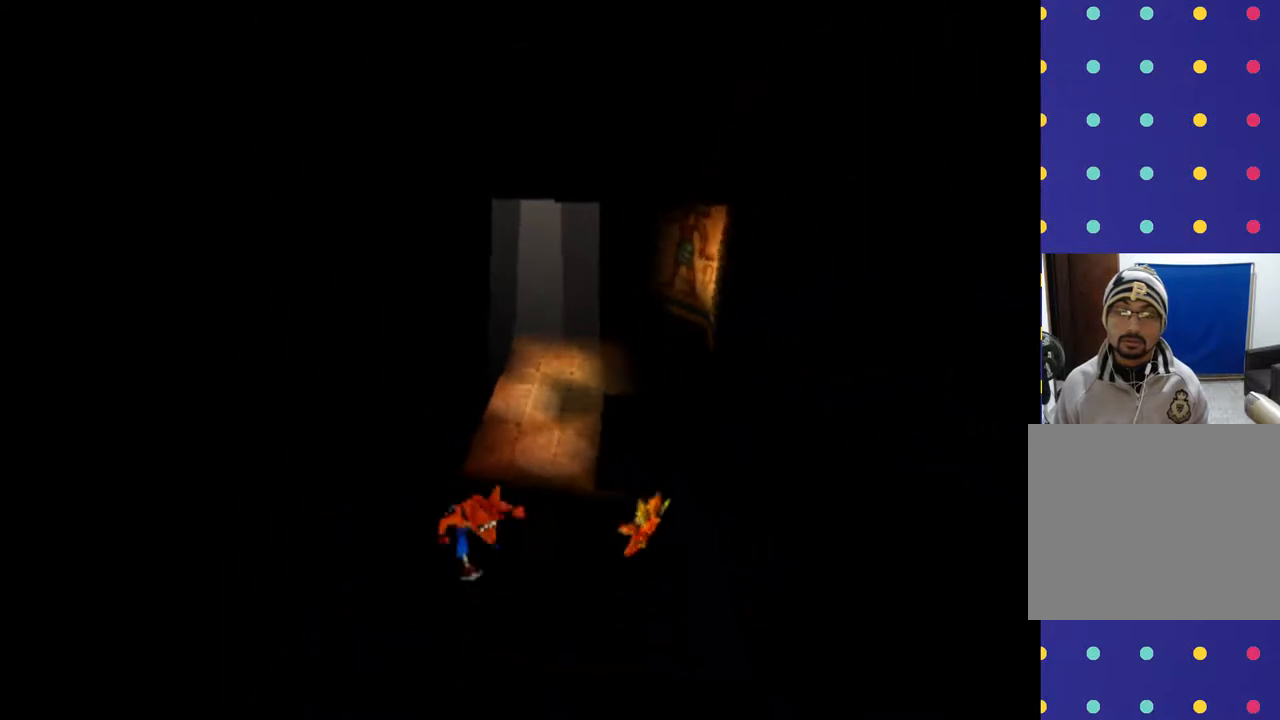
{"buttons": ["R1", "DPAD_DOWN"], "left_stick": "down", "events": [[233, "DPAD_RIGHT", "up"], [233, "left_stick", "down"]]}
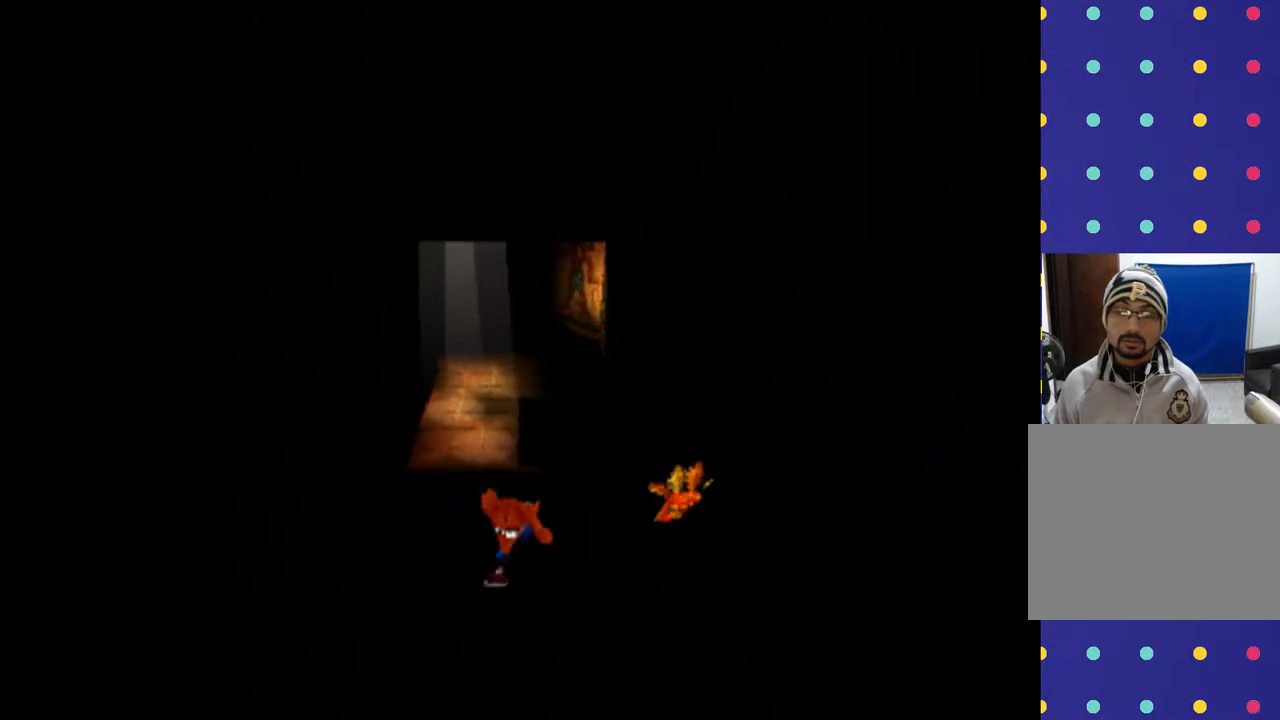
{"buttons": ["R1", "DPAD_DOWN"], "left_stick": "down", "events": []}
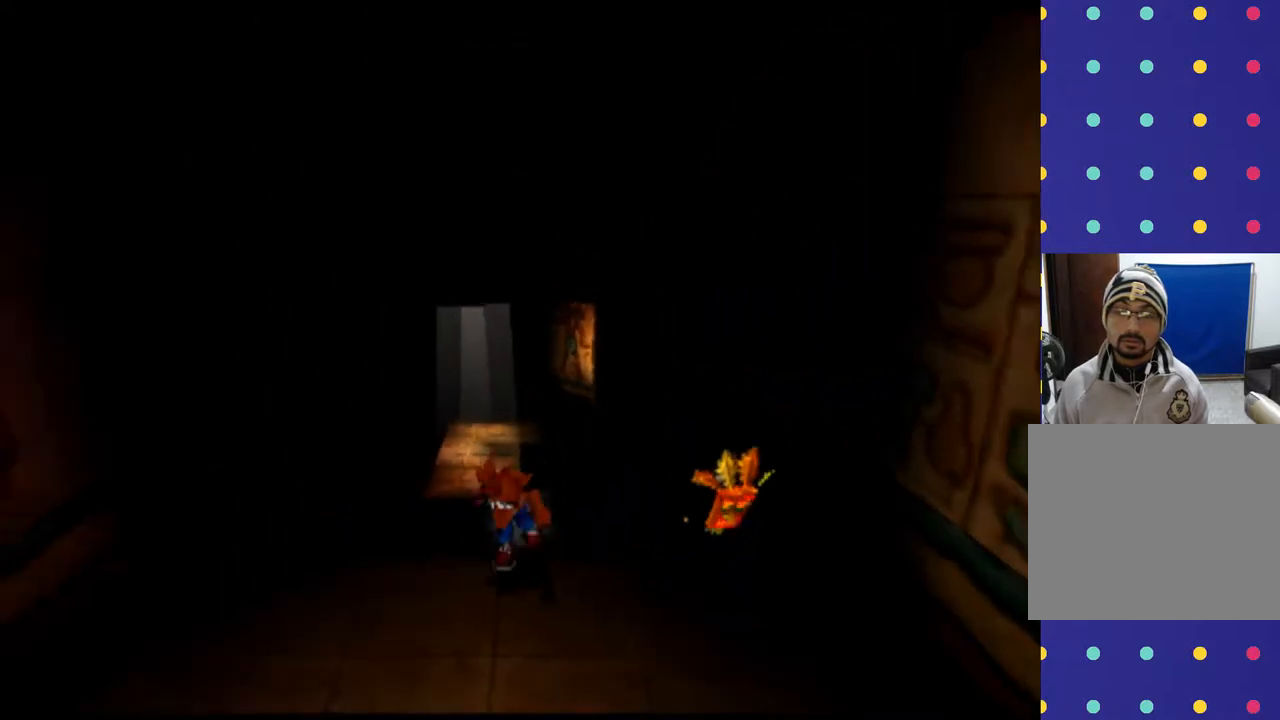
{"buttons": ["R1", "DPAD_DOWN"], "left_stick": "down", "events": []}
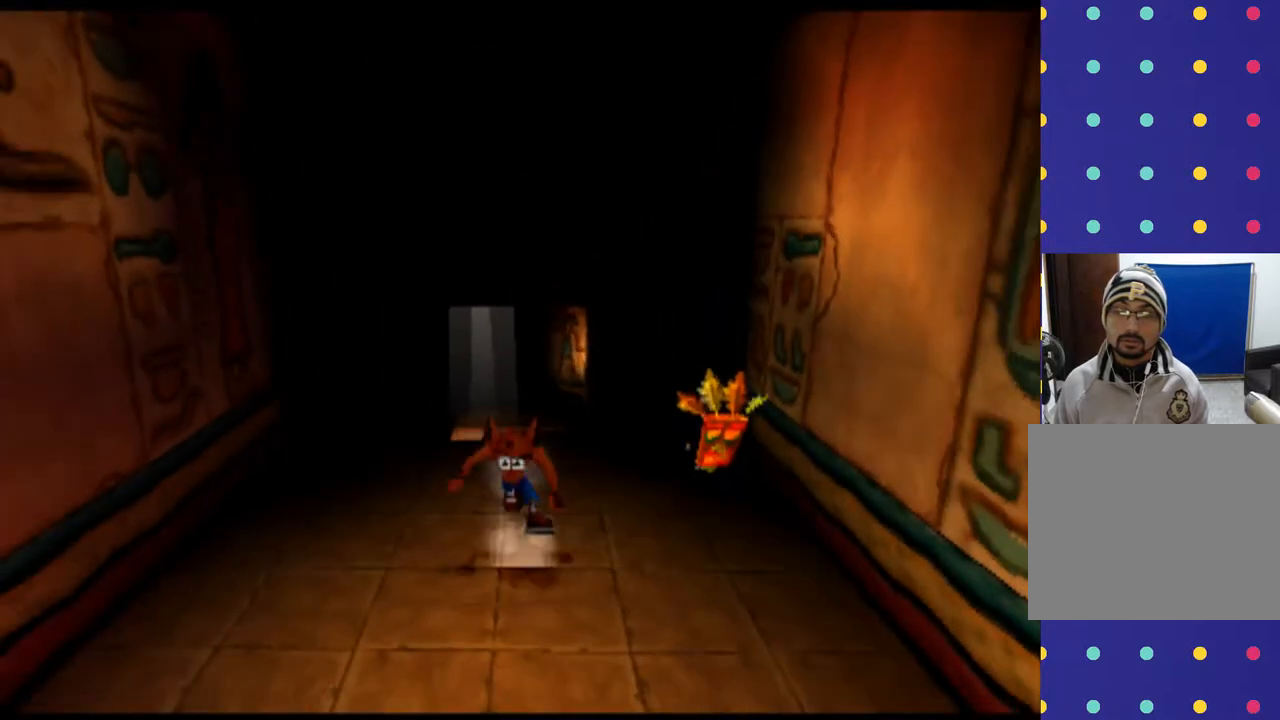
{"buttons": ["R1", "DPAD_DOWN"], "left_stick": "down", "events": []}
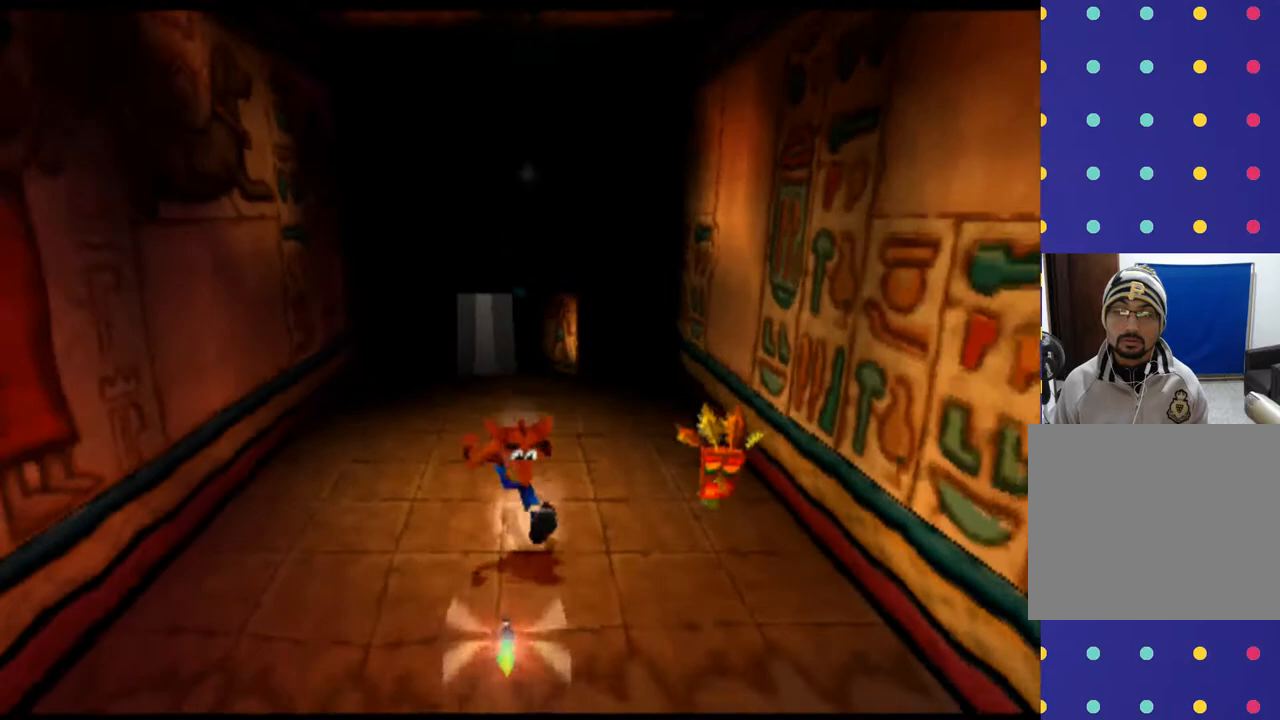
{"buttons": [], "left_stick": "center", "events": [[133, "R1", "up"], [200, "DPAD_DOWN", "up"], [200, "left_stick", "center"]]}
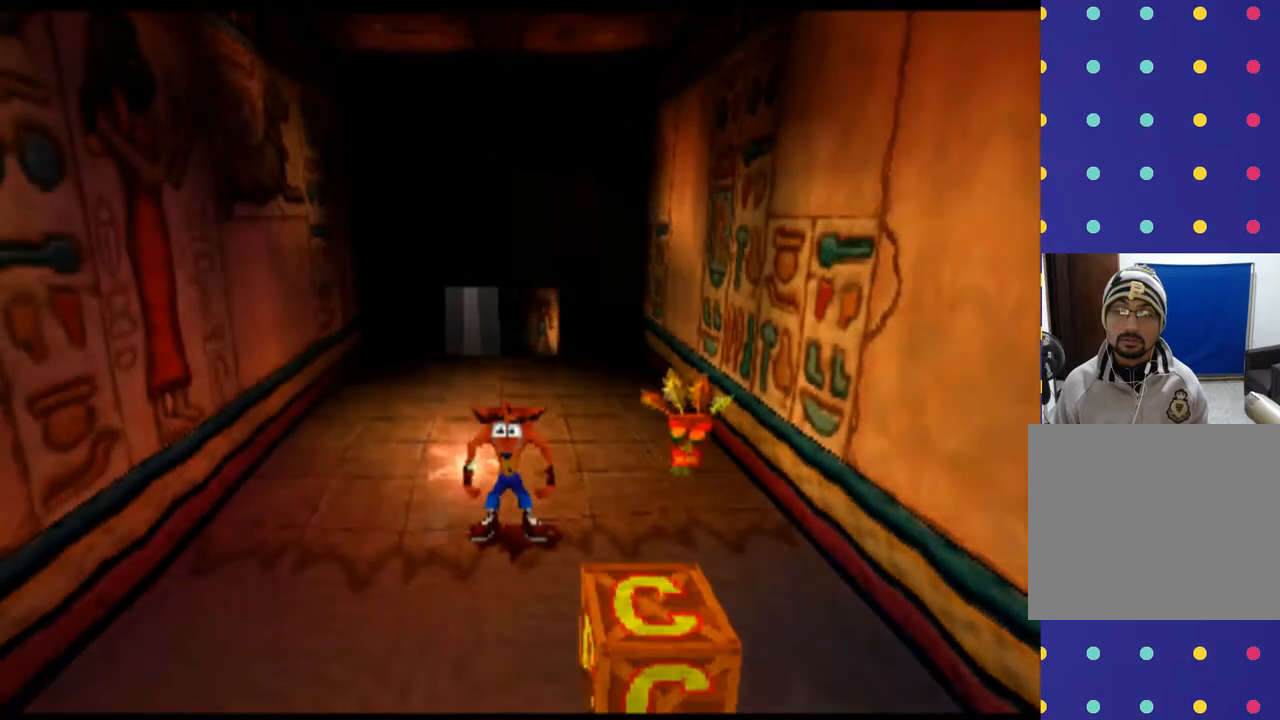
{"buttons": ["R1"], "left_stick": "center", "events": [[167, "DPAD_DOWN", "down"], [167, "left_stick", "down"], [200, "R1", "down"], [467, "DPAD_DOWN", "up"], [467, "left_stick", "center"]]}
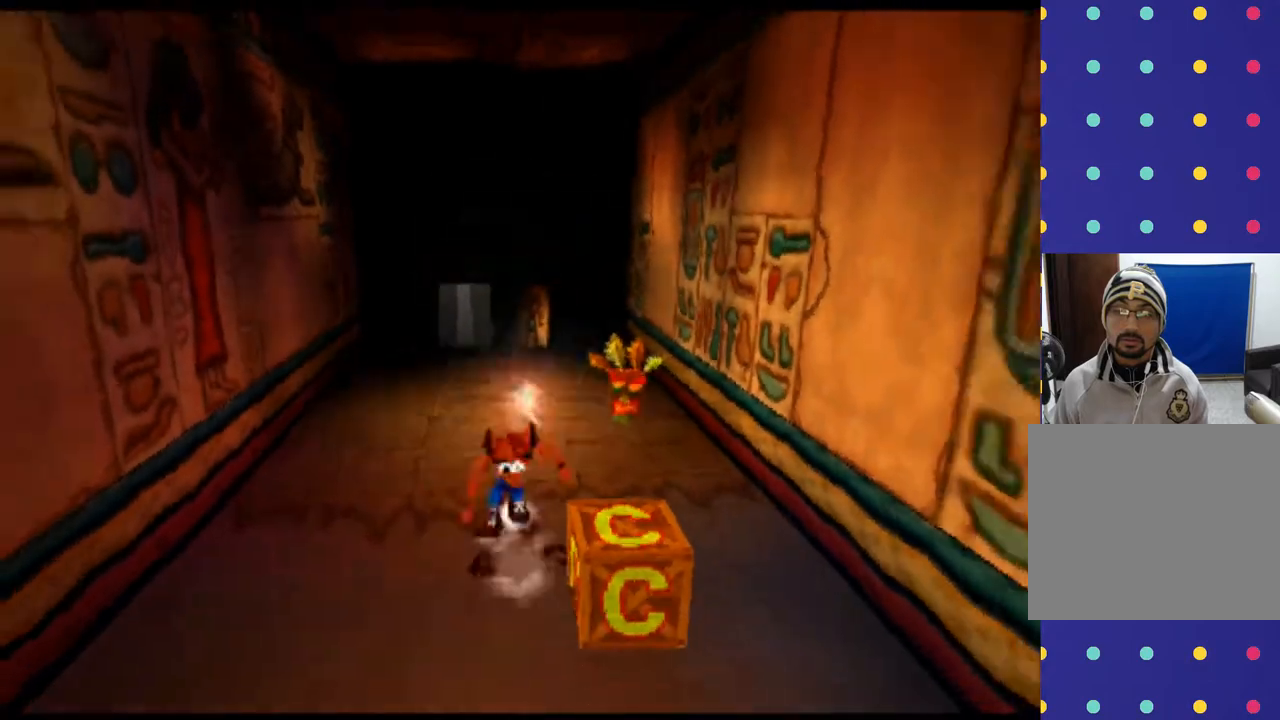
{"buttons": ["R1", "DPAD_UP"], "left_stick": "up", "events": [[133, "DPAD_UP", "down"], [133, "left_stick", "up"]]}
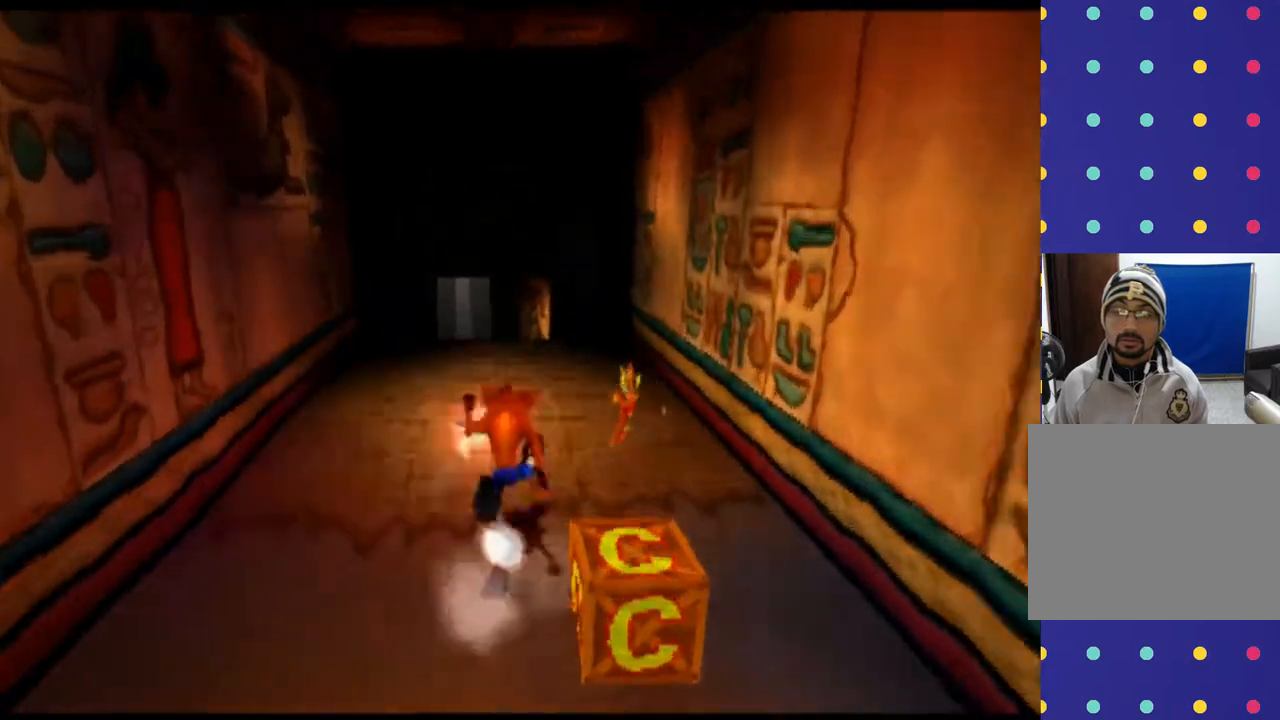
{"buttons": ["R1", "DPAD_UP", "DPAD_LEFT"], "left_stick": "up-left", "events": [[433, "DPAD_LEFT", "down"], [433, "left_stick", "up-left"]]}
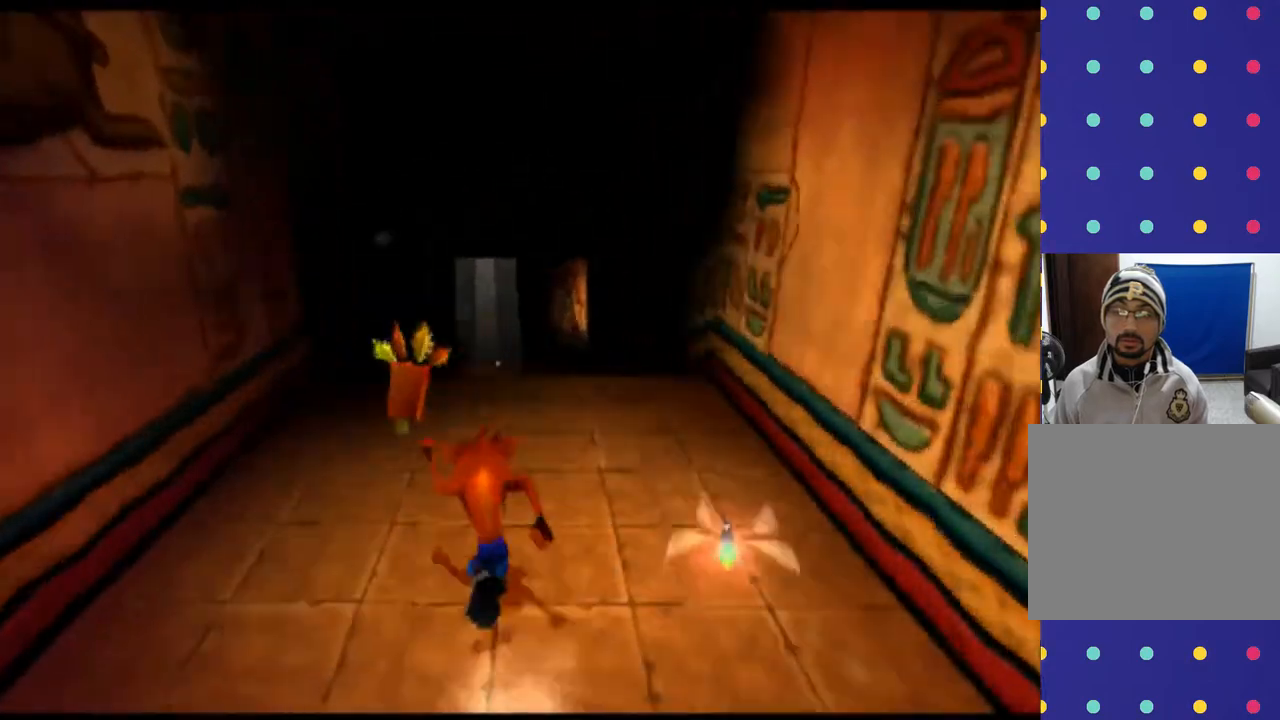
{"buttons": ["R1", "DPAD_UP"], "left_stick": "up", "events": [[167, "DPAD_LEFT", "up"], [167, "left_stick", "up"]]}